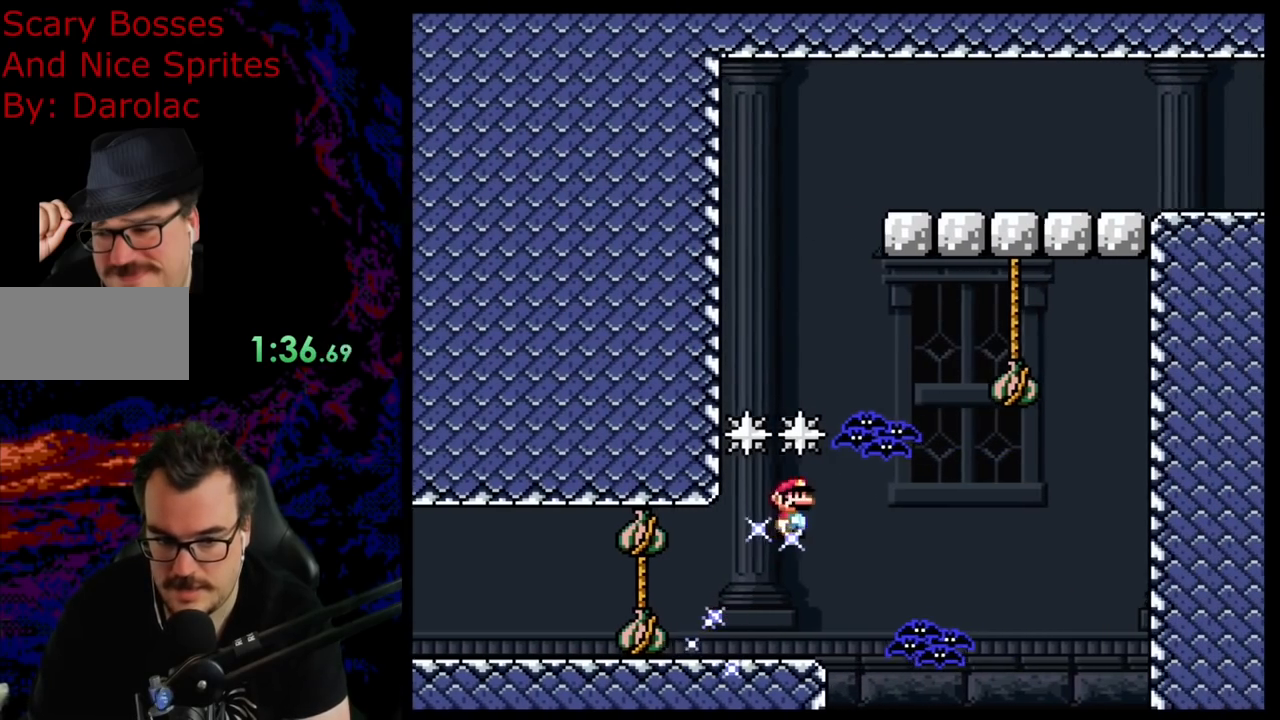
Gameplay with a controller (Nintendo layout); each line is a JSON object with the inputs held at the frame after it. "events" lists button and stick changes between this image and that frame as [ms after this image, input, new state], when the widget could be followed in between. Not read: L3 R3.
{"buttons": ["A", "X", "DPAD_LEFT"], "events": [[50, "A", "down"], [383, "DPAD_DOWN", "down"], [383, "DPAD_LEFT", "down"], [383, "DPAD_RIGHT", "up"], [400, "DPAD_DOWN", "up"]]}
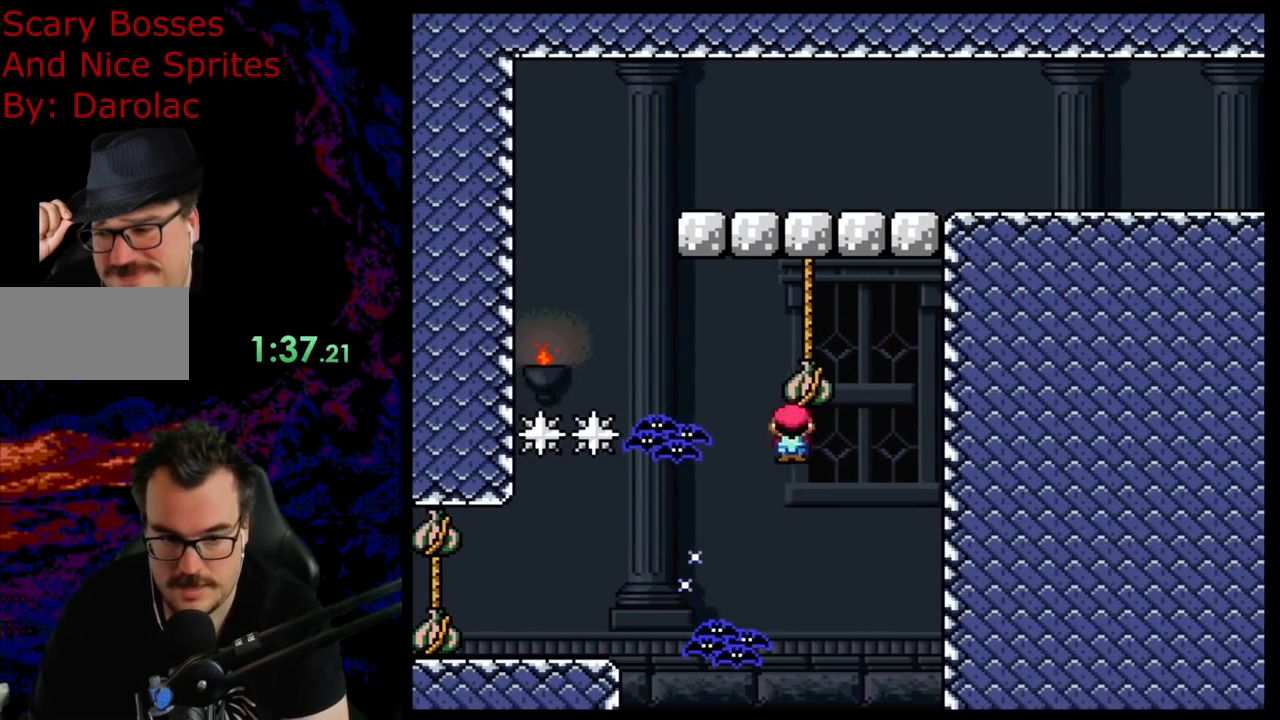
{"buttons": ["A", "X", "DPAD_LEFT"], "events": [[300, "A", "up"], [383, "A", "down"]]}
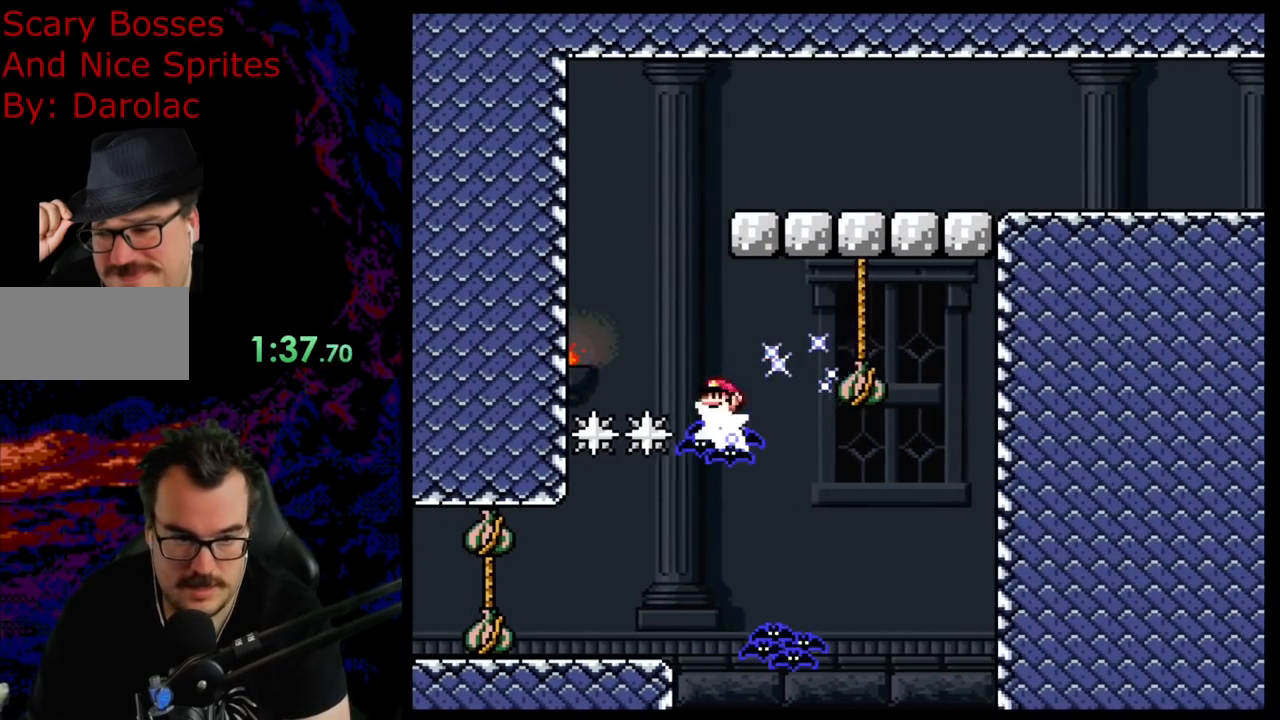
{"buttons": ["A", "X", "DPAD_RIGHT"], "events": [[17, "DPAD_LEFT", "up"], [50, "DPAD_RIGHT", "down"]]}
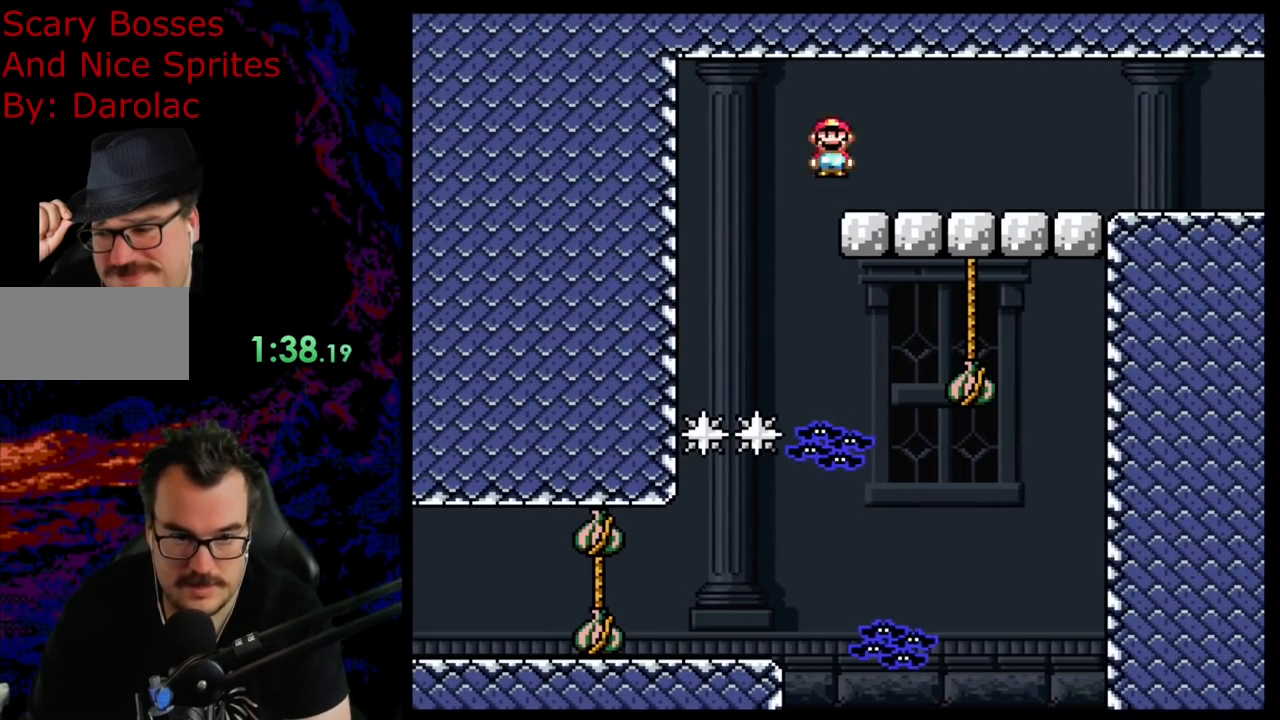
{"buttons": ["X", "DPAD_RIGHT"], "events": [[83, "A", "up"]]}
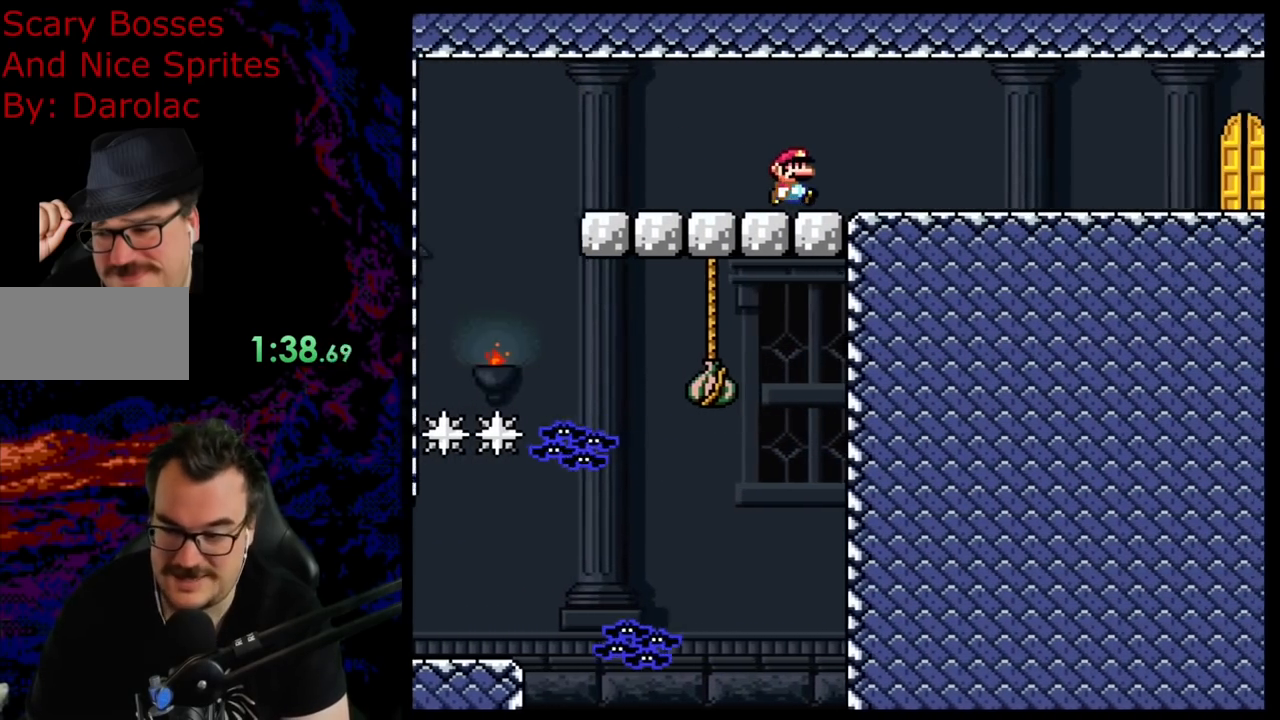
{"buttons": ["X", "DPAD_RIGHT"], "events": []}
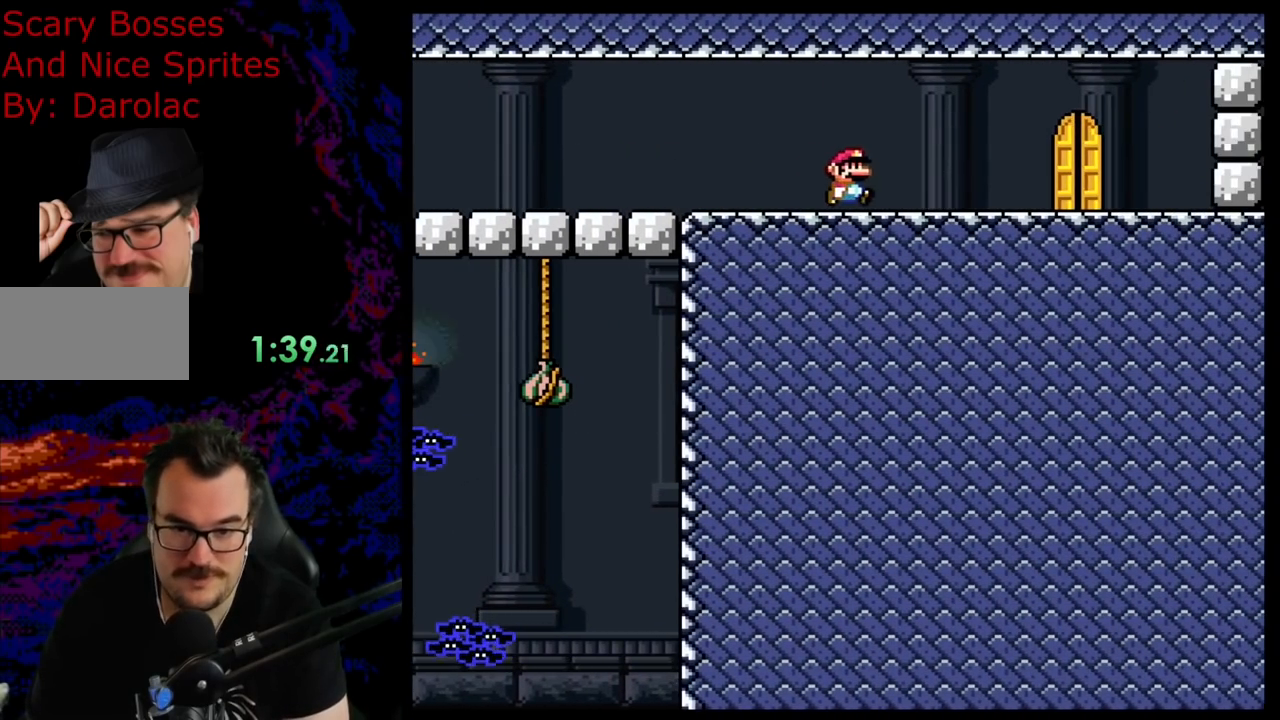
{"buttons": ["X", "DPAD_UP", "DPAD_LEFT"], "events": [[350, "DPAD_DOWN", "down"], [350, "DPAD_RIGHT", "up"], [367, "DPAD_DOWN", "up"], [367, "DPAD_LEFT", "down"], [450, "DPAD_UP", "down"]]}
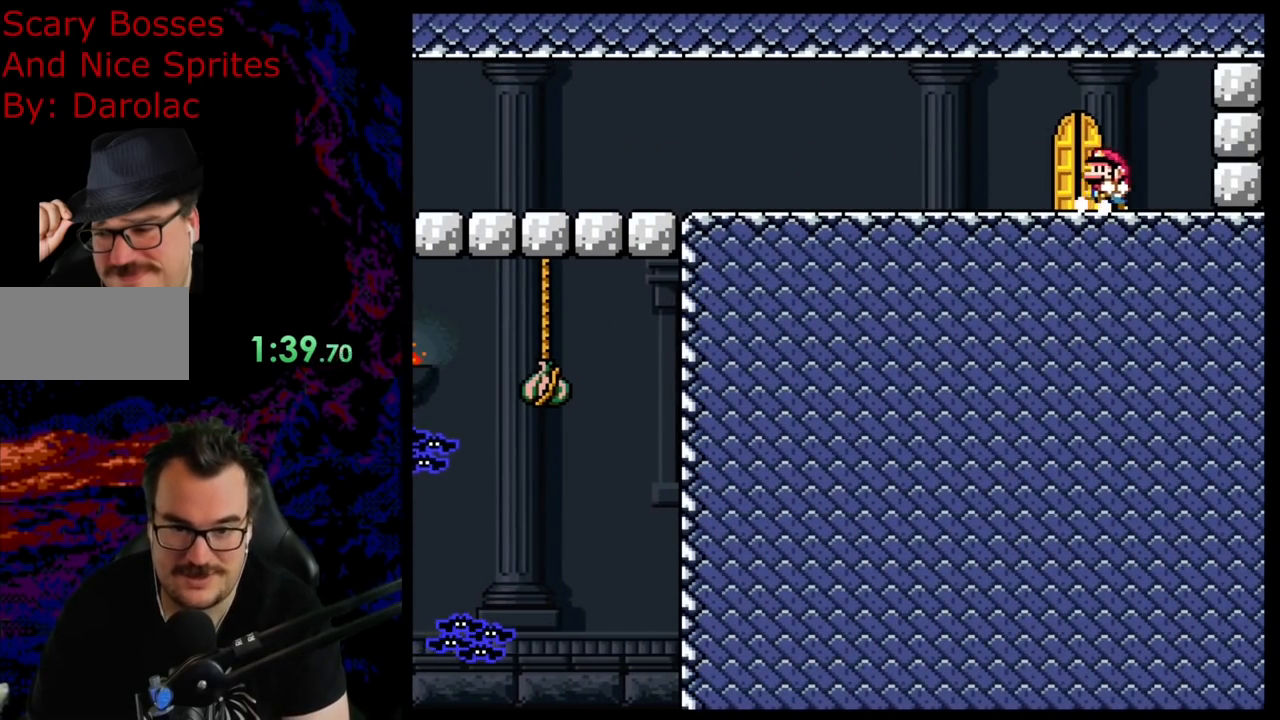
{"buttons": ["X", "DPAD_UP"], "events": [[50, "DPAD_LEFT", "up"], [167, "DPAD_LEFT", "down"], [167, "DPAD_UP", "up"], [283, "DPAD_LEFT", "up"], [300, "DPAD_UP", "down"]]}
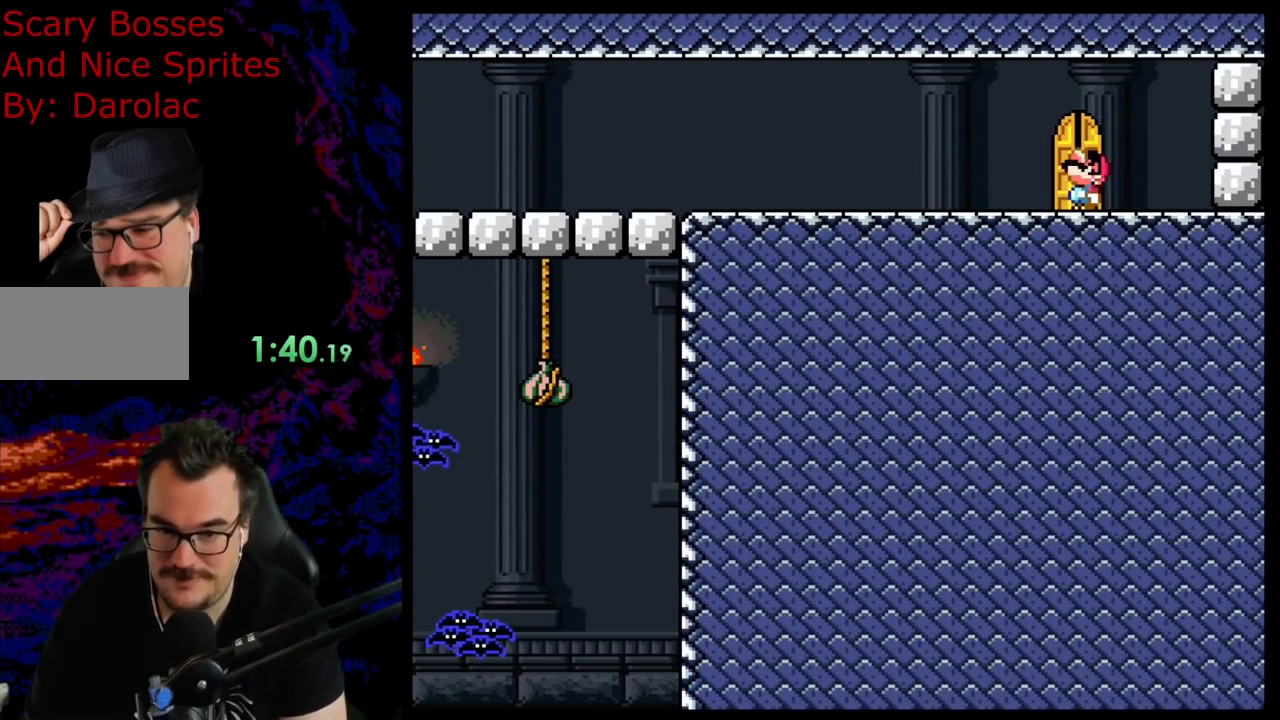
{"buttons": ["DPAD_UP"], "events": [[17, "DPAD_UP", "up"], [83, "DPAD_UP", "down"], [100, "X", "up"], [300, "DPAD_UP", "up"], [350, "DPAD_UP", "down"]]}
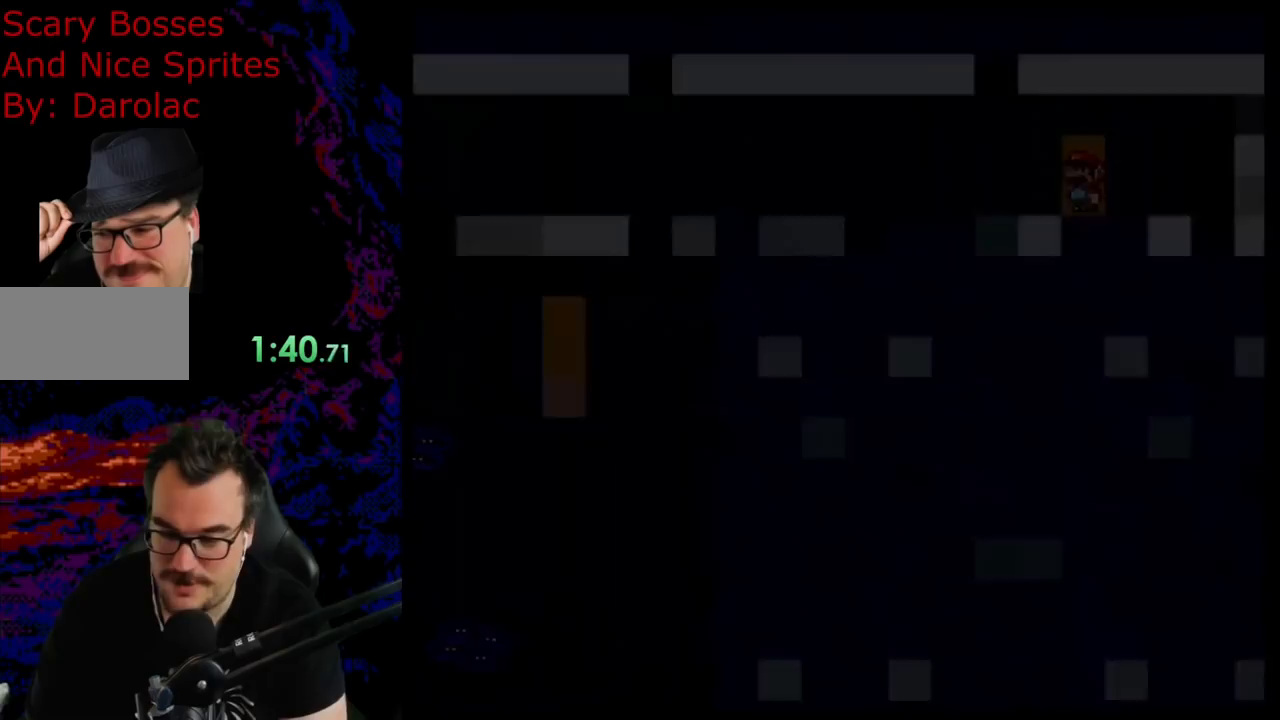
{"buttons": [], "events": [[150, "DPAD_UP", "up"]]}
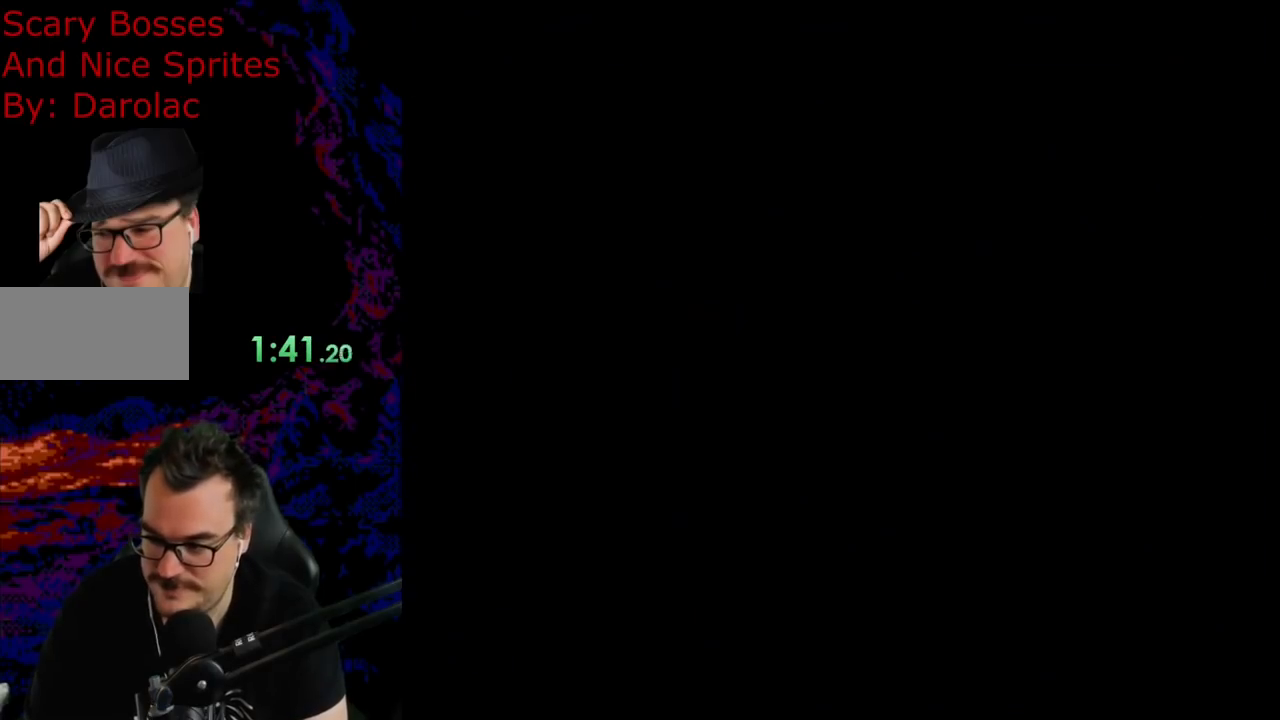
{"buttons": [], "events": []}
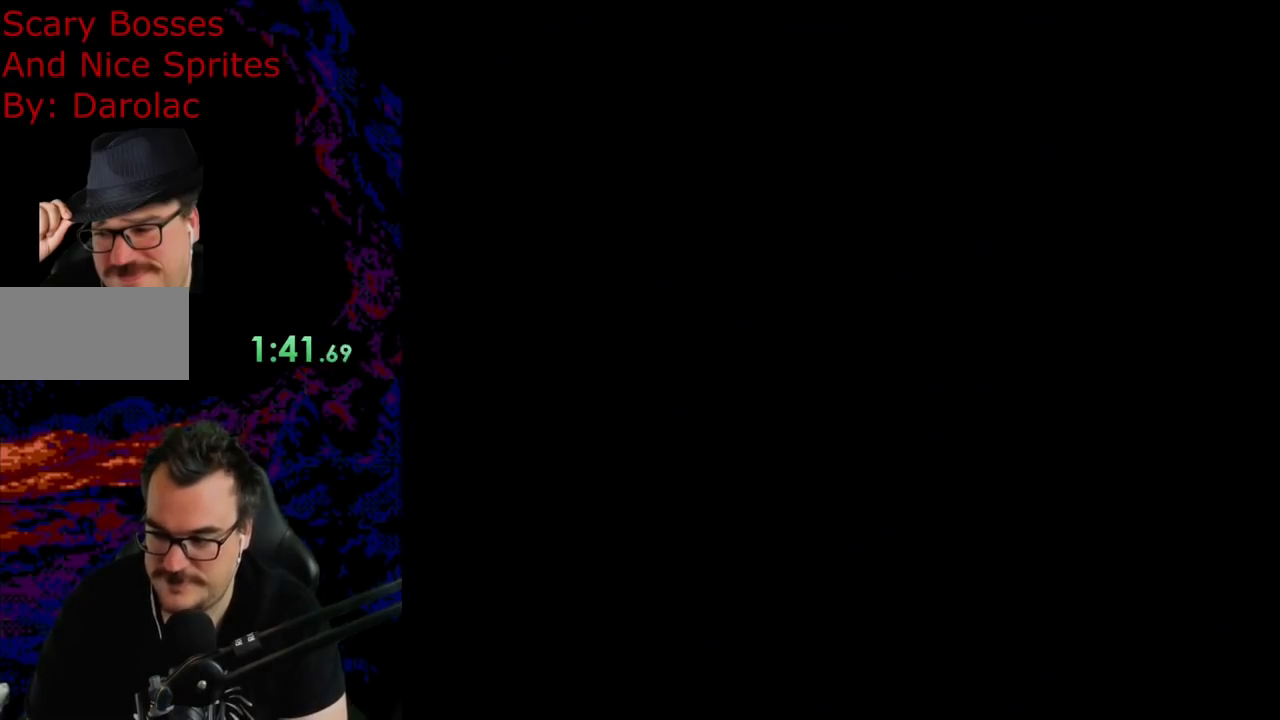
{"buttons": [], "events": []}
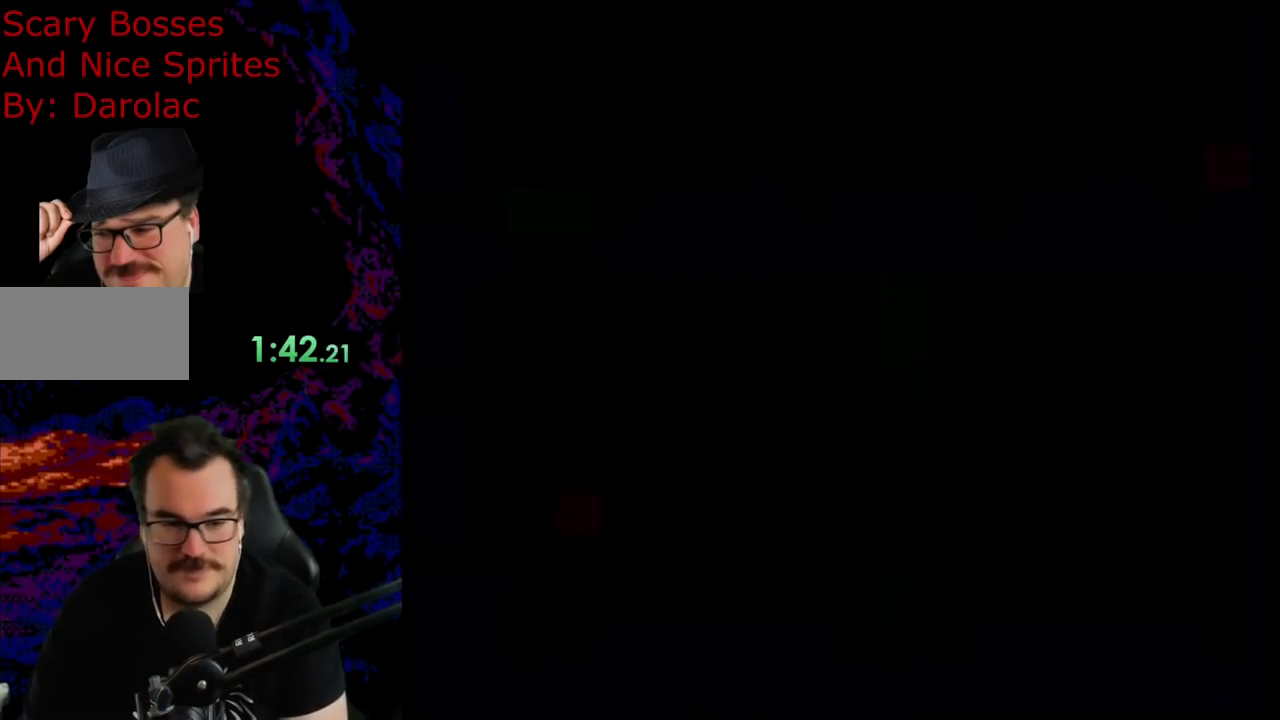
{"buttons": [], "events": []}
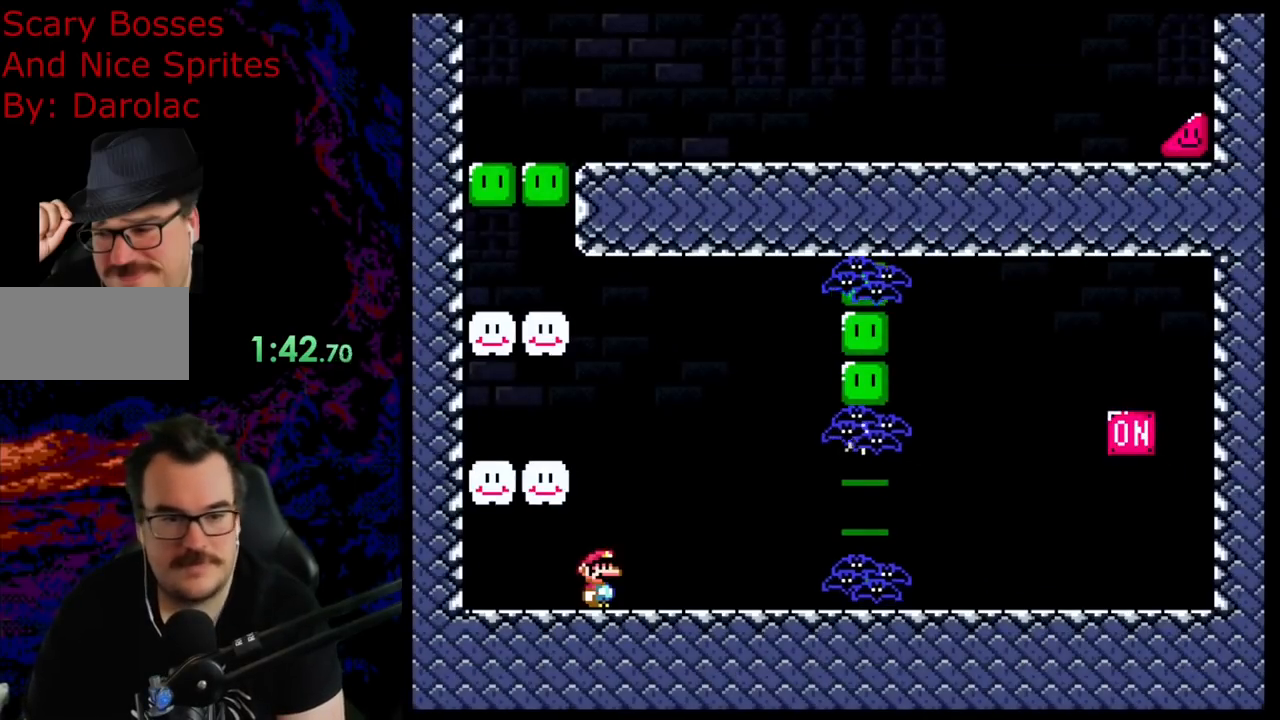
{"buttons": ["DPAD_LEFT"], "events": [[450, "DPAD_LEFT", "down"]]}
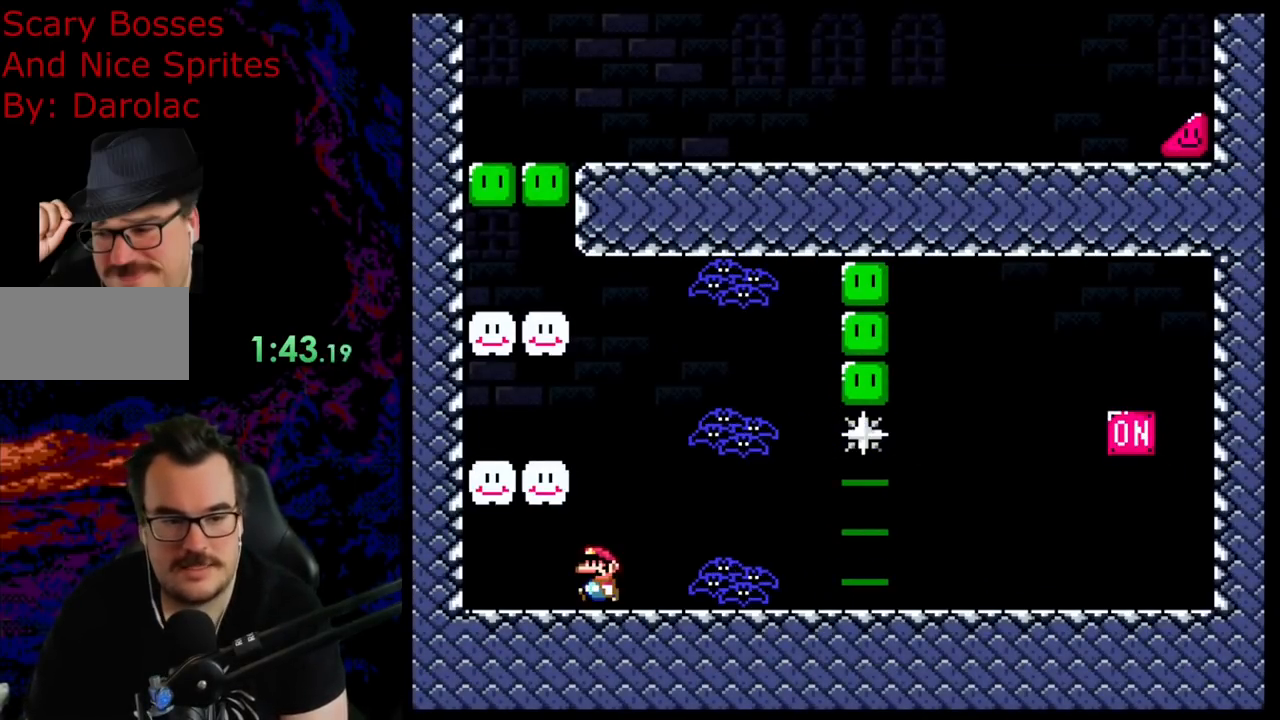
{"buttons": ["X"], "events": [[67, "Y", "down"], [83, "Y", "up"], [100, "X", "down"], [167, "DPAD_LEFT", "up"], [233, "DPAD_RIGHT", "down"], [367, "DPAD_RIGHT", "up"]]}
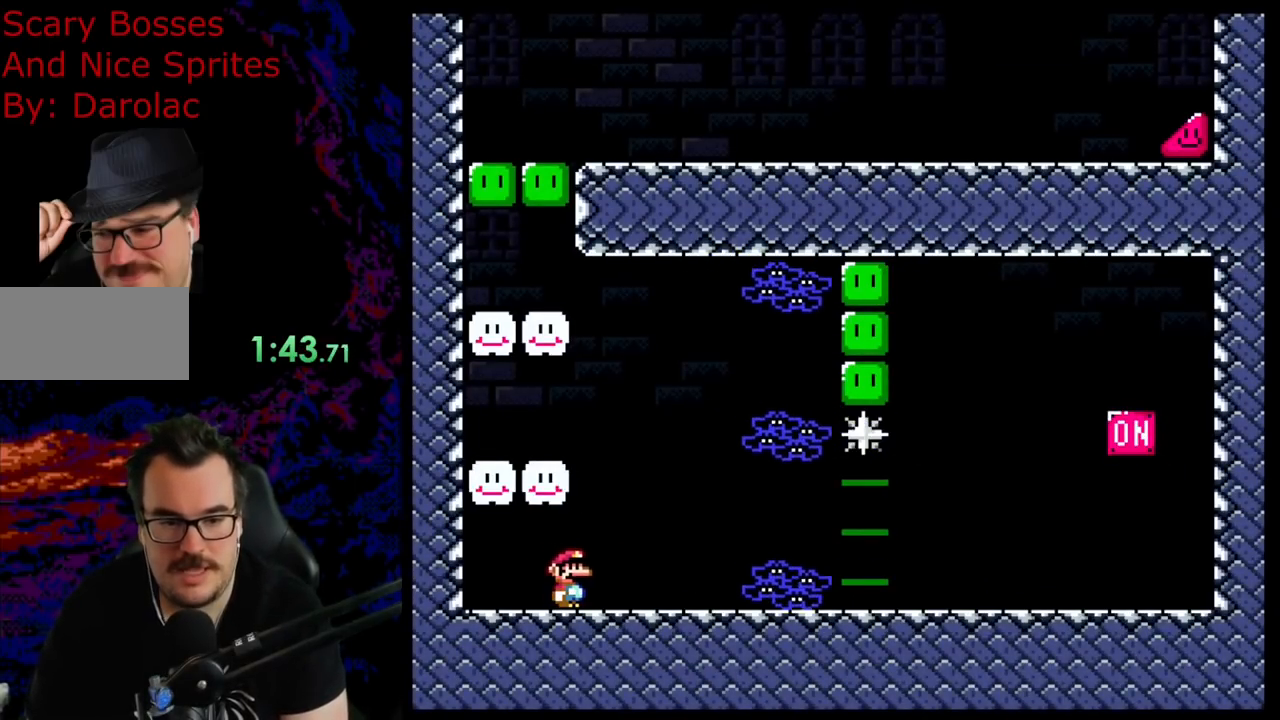
{"buttons": ["X"], "events": []}
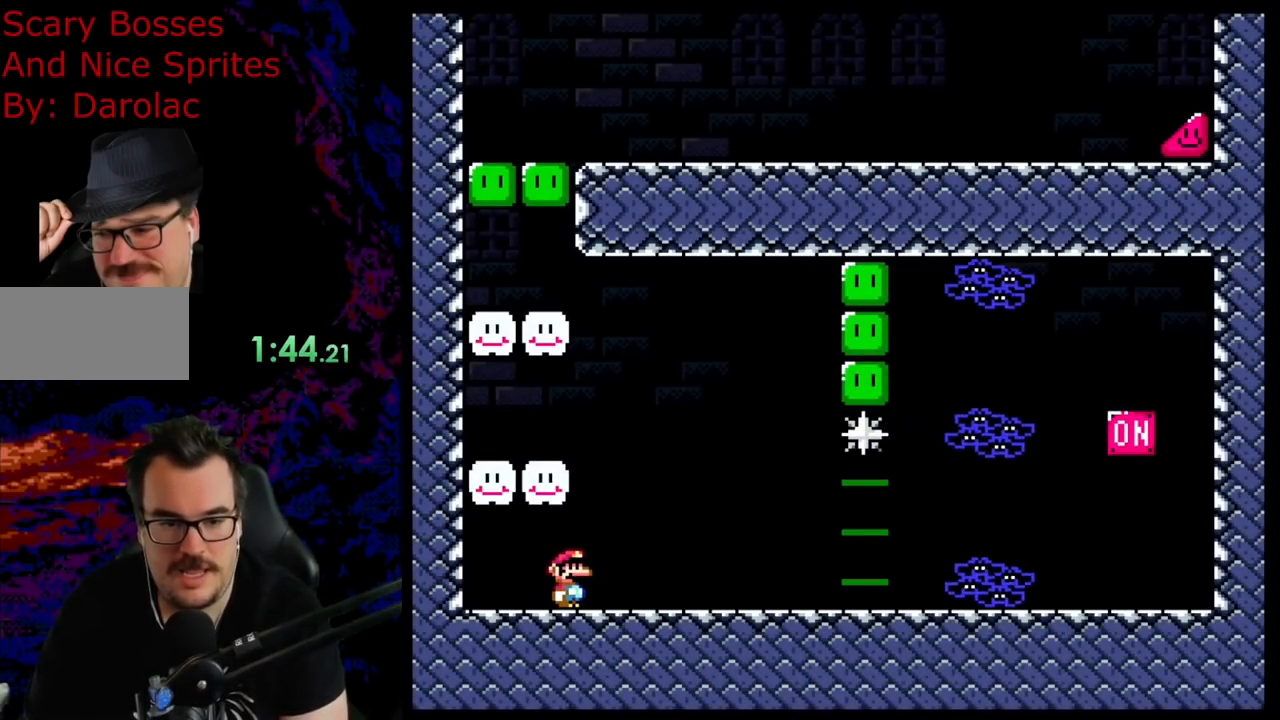
{"buttons": ["X"], "events": []}
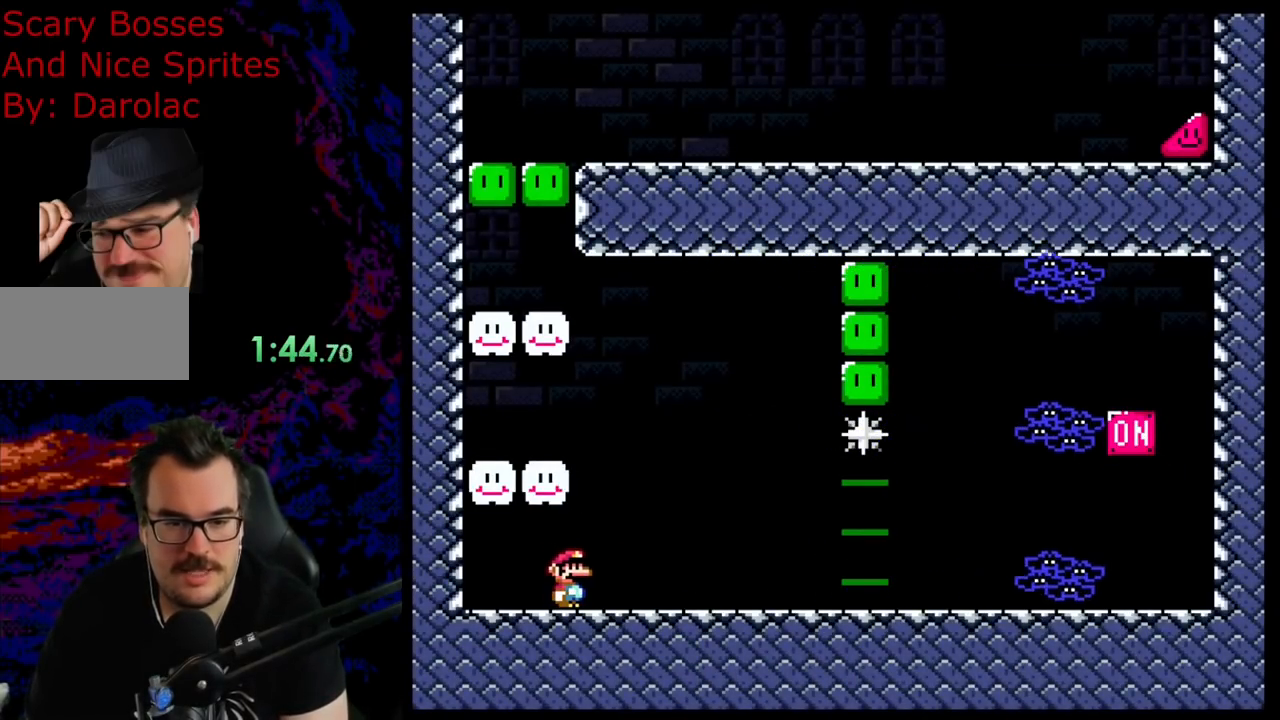
{"buttons": ["X", "DPAD_RIGHT"], "events": [[117, "DPAD_RIGHT", "down"], [183, "DPAD_RIGHT", "up"], [400, "DPAD_RIGHT", "down"]]}
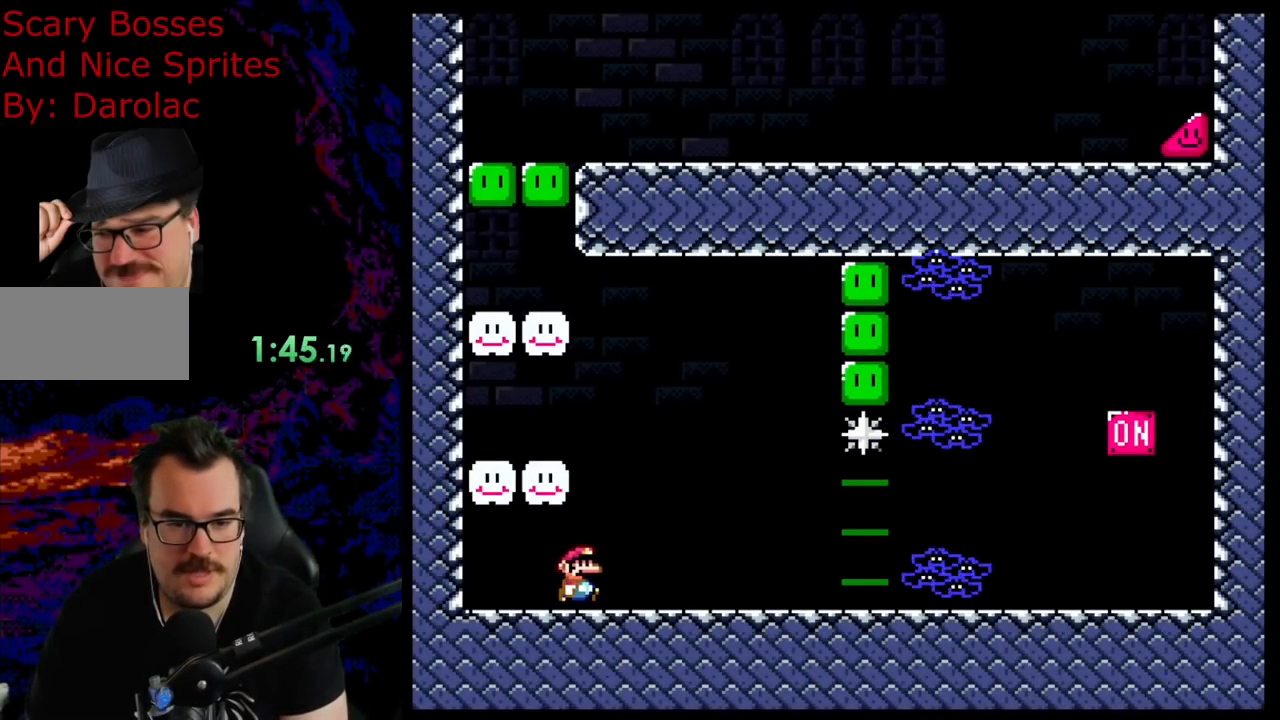
{"buttons": ["A", "X", "DPAD_RIGHT"], "events": [[83, "A", "down"], [133, "A", "up"], [317, "A", "down"]]}
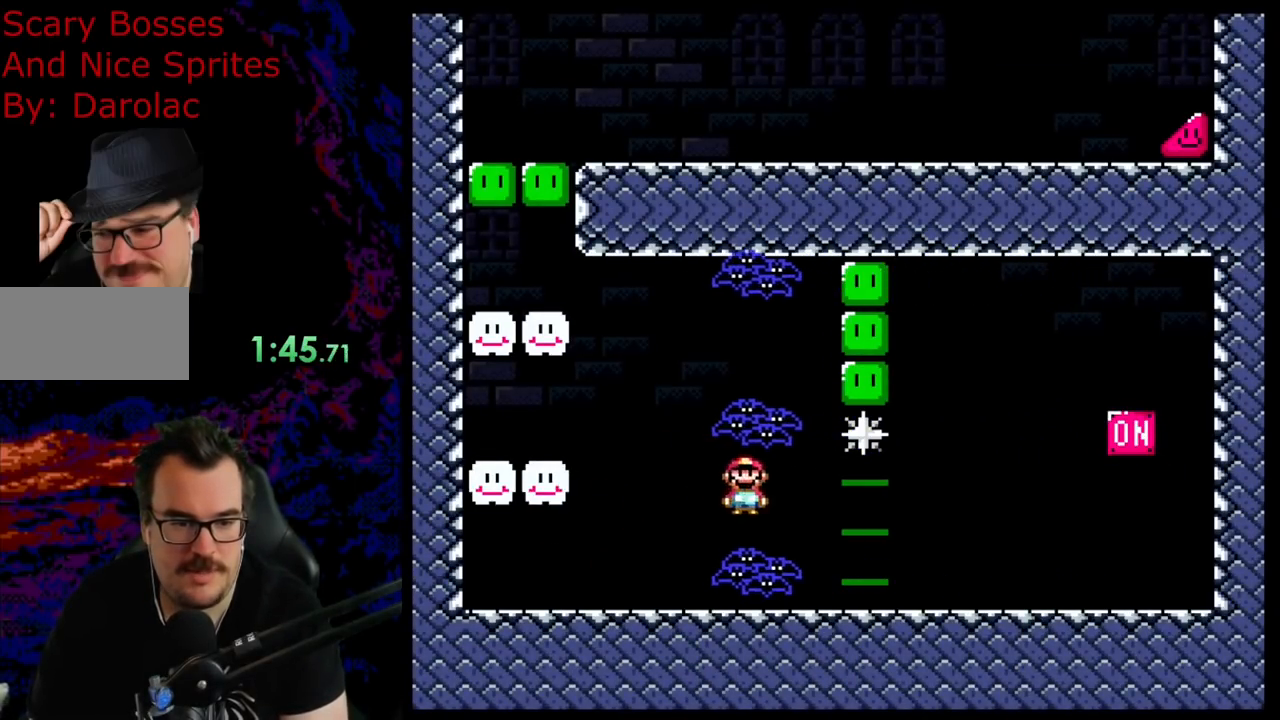
{"buttons": ["Y", "DPAD_RIGHT"], "events": [[250, "A", "up"], [333, "X", "up"], [350, "Y", "down"]]}
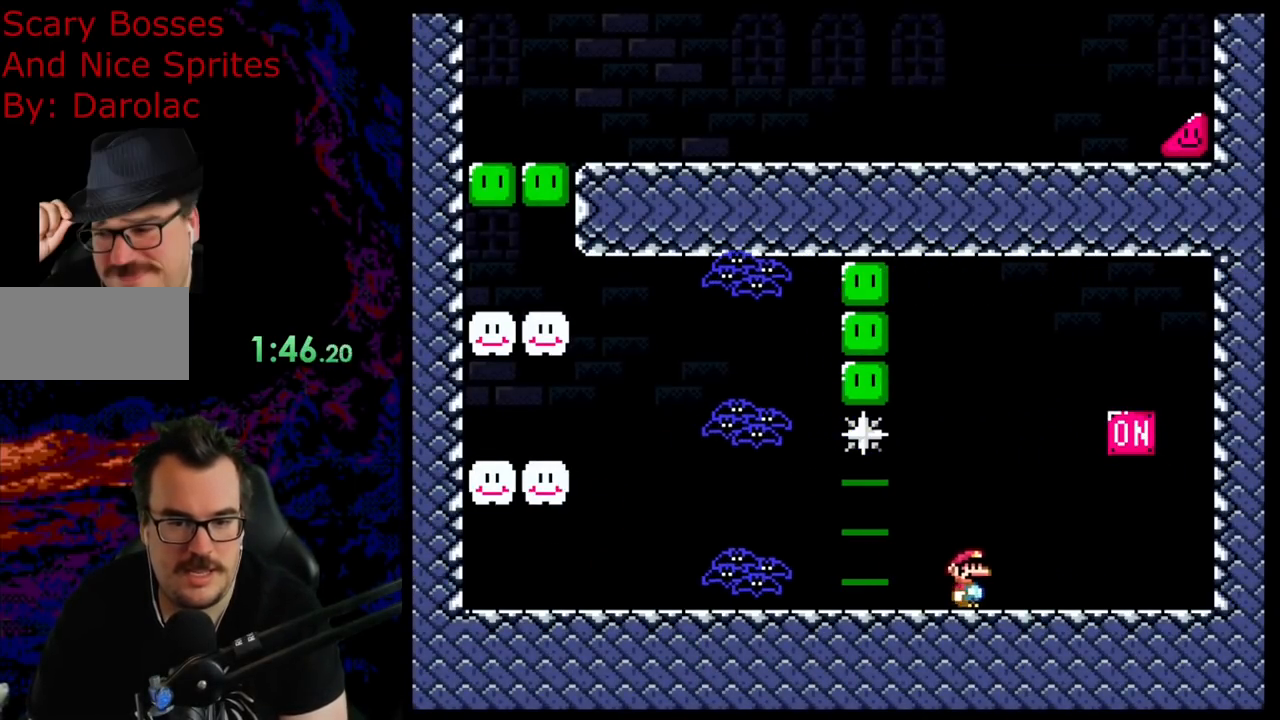
{"buttons": ["Y", "DPAD_RIGHT"], "events": [[133, "B", "down"], [283, "B", "up"]]}
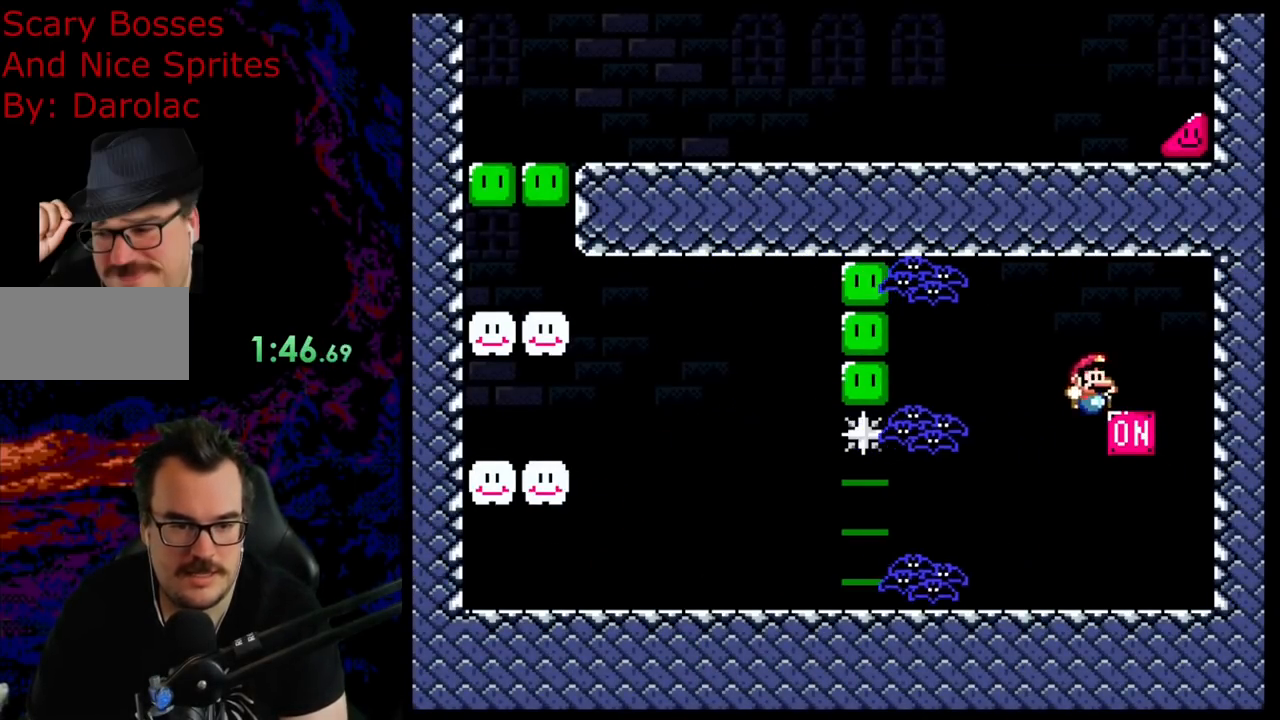
{"buttons": ["Y", "DPAD_RIGHT"], "events": []}
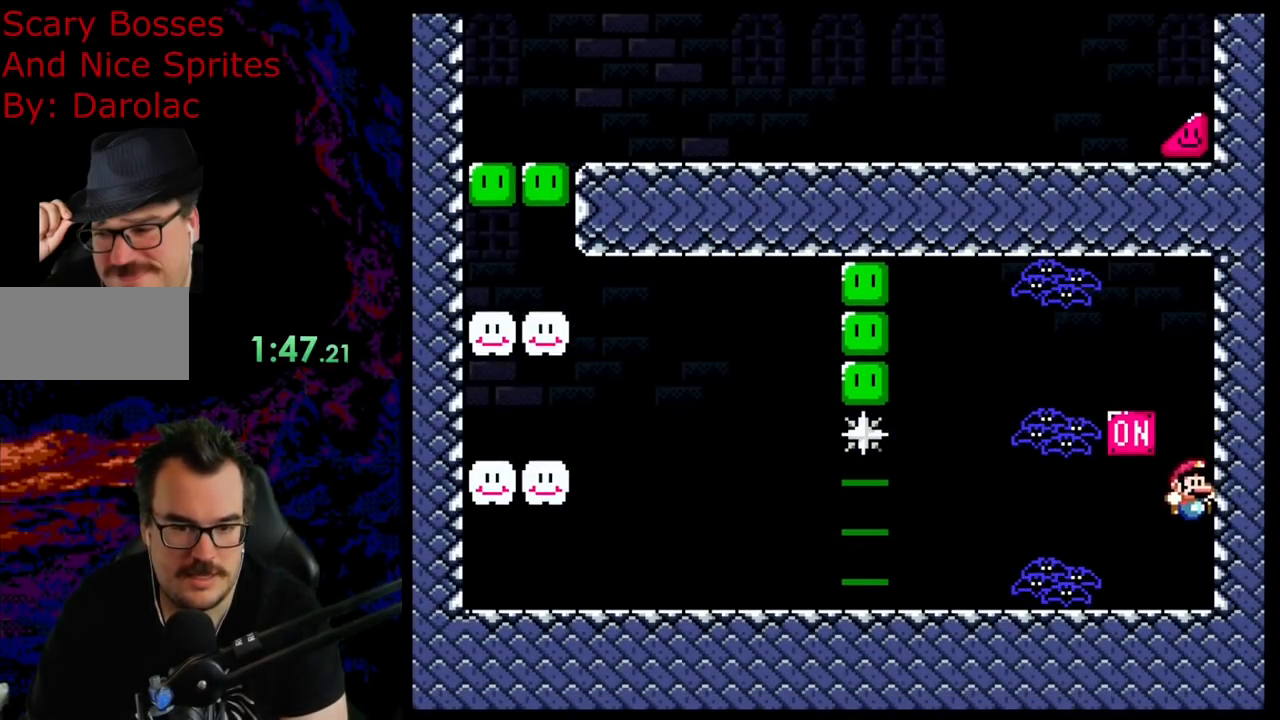
{"buttons": ["Y", "DPAD_RIGHT"], "events": [[67, "DPAD_LEFT", "down"], [67, "DPAD_RIGHT", "up"], [283, "B", "down"], [300, "DPAD_LEFT", "up"], [333, "DPAD_RIGHT", "down"], [483, "B", "up"]]}
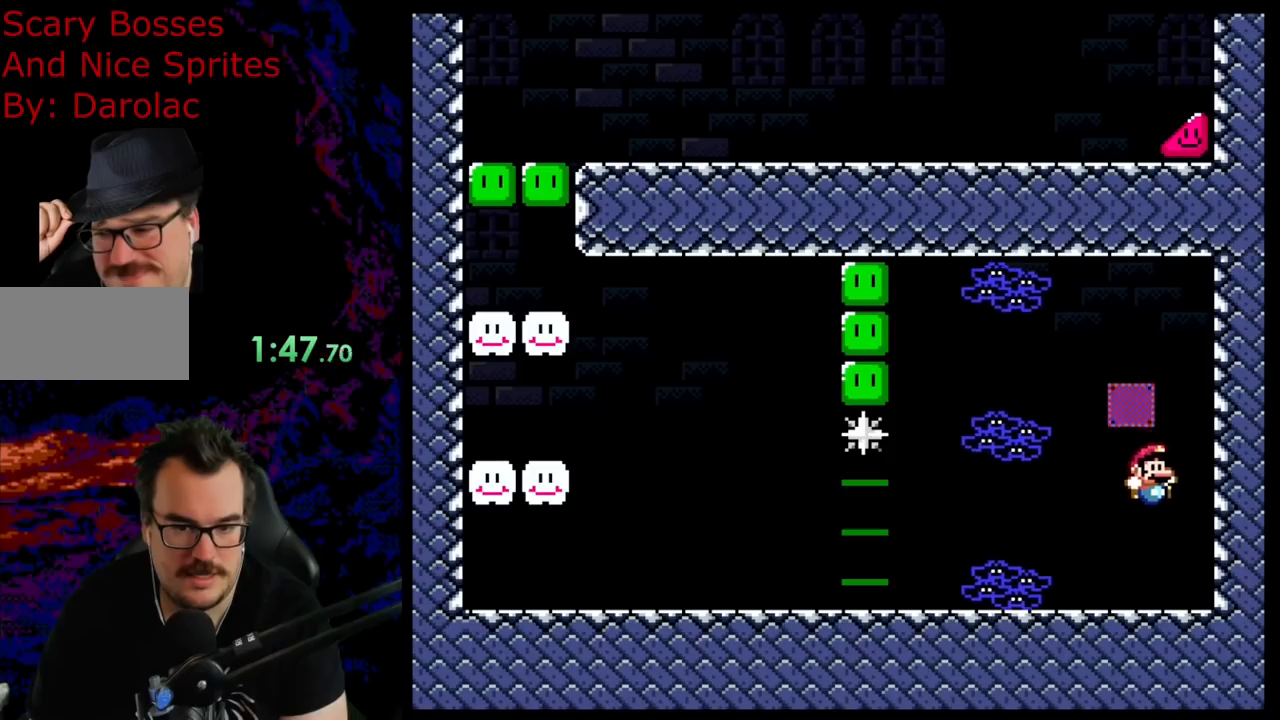
{"buttons": ["Y", "DPAD_LEFT"], "events": [[17, "DPAD_RIGHT", "up"], [433, "DPAD_LEFT", "down"]]}
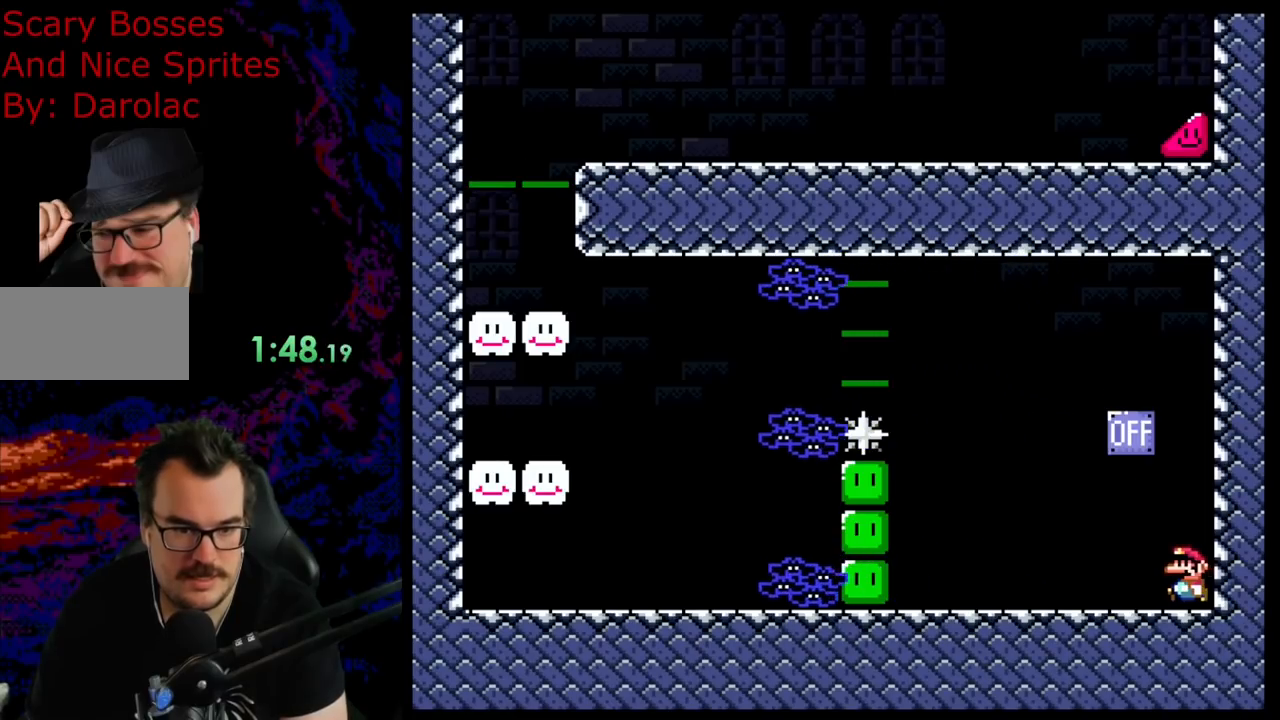
{"buttons": ["Y", "DPAD_LEFT"], "events": [[167, "DPAD_LEFT", "up"], [333, "DPAD_LEFT", "down"]]}
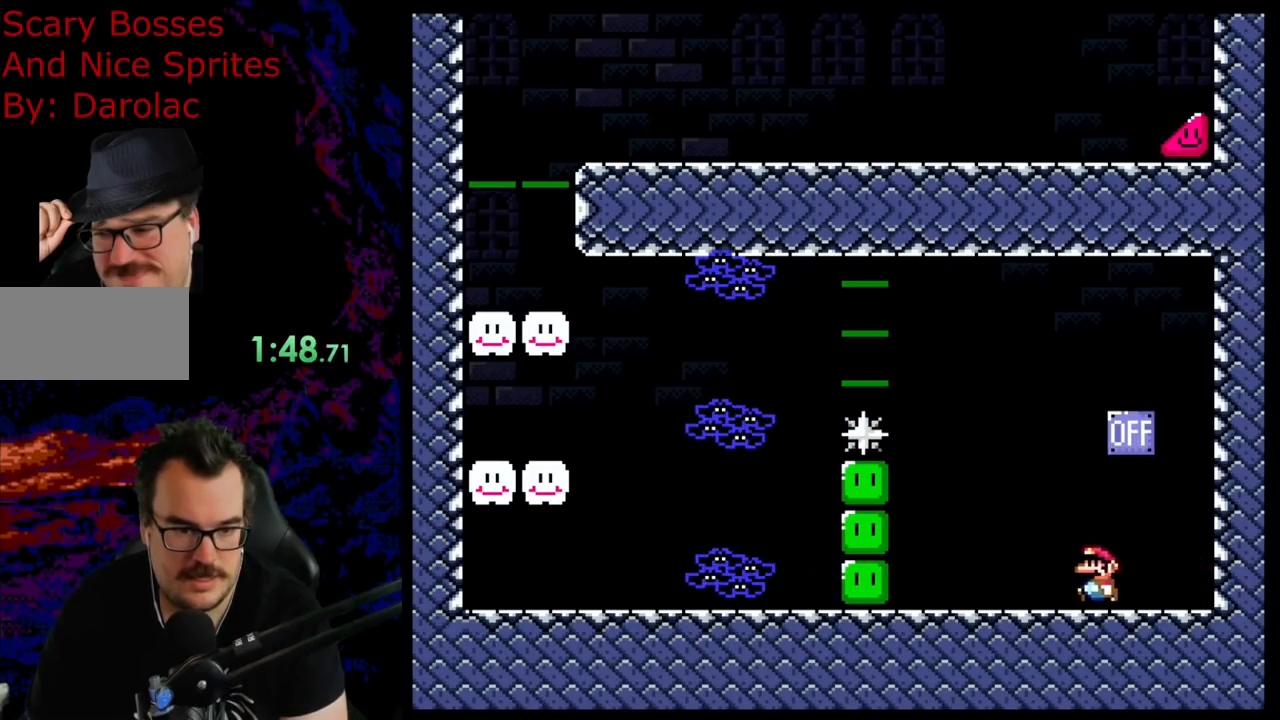
{"buttons": ["B", "Y", "DPAD_LEFT"], "events": [[100, "B", "down"], [317, "B", "up"], [400, "B", "down"]]}
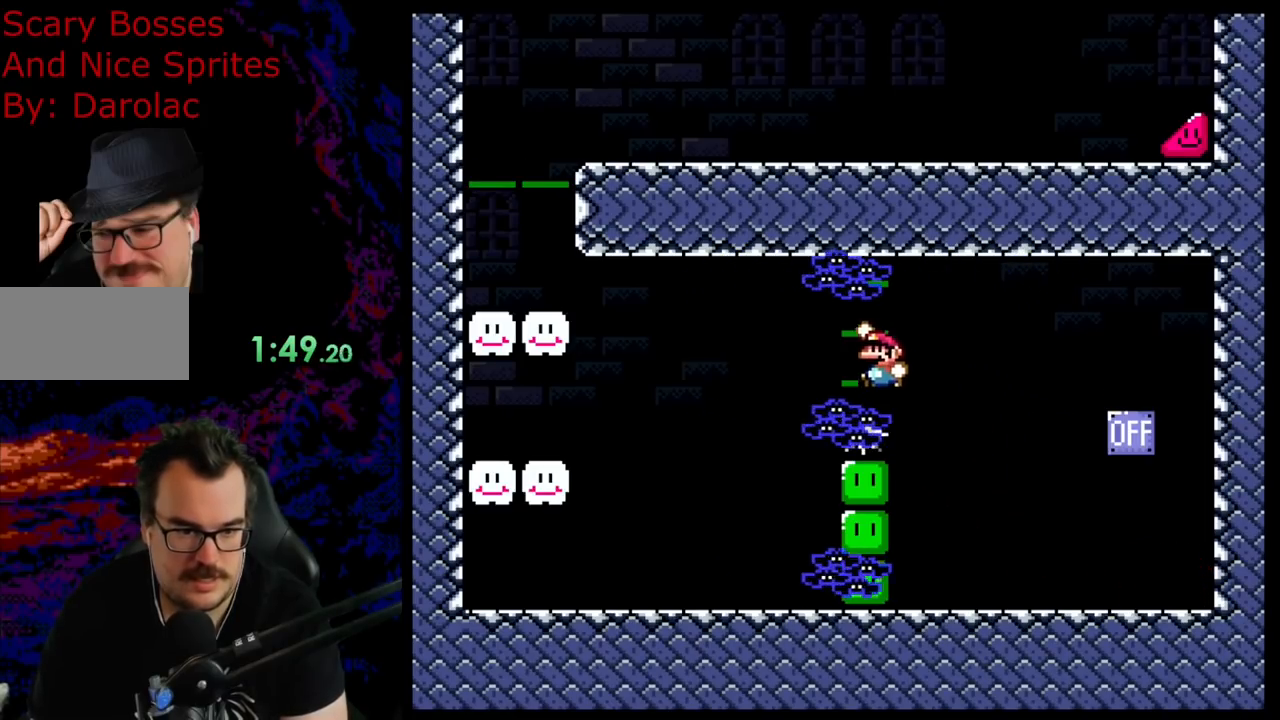
{"buttons": ["Y", "DPAD_LEFT"], "events": [[317, "B", "up"]]}
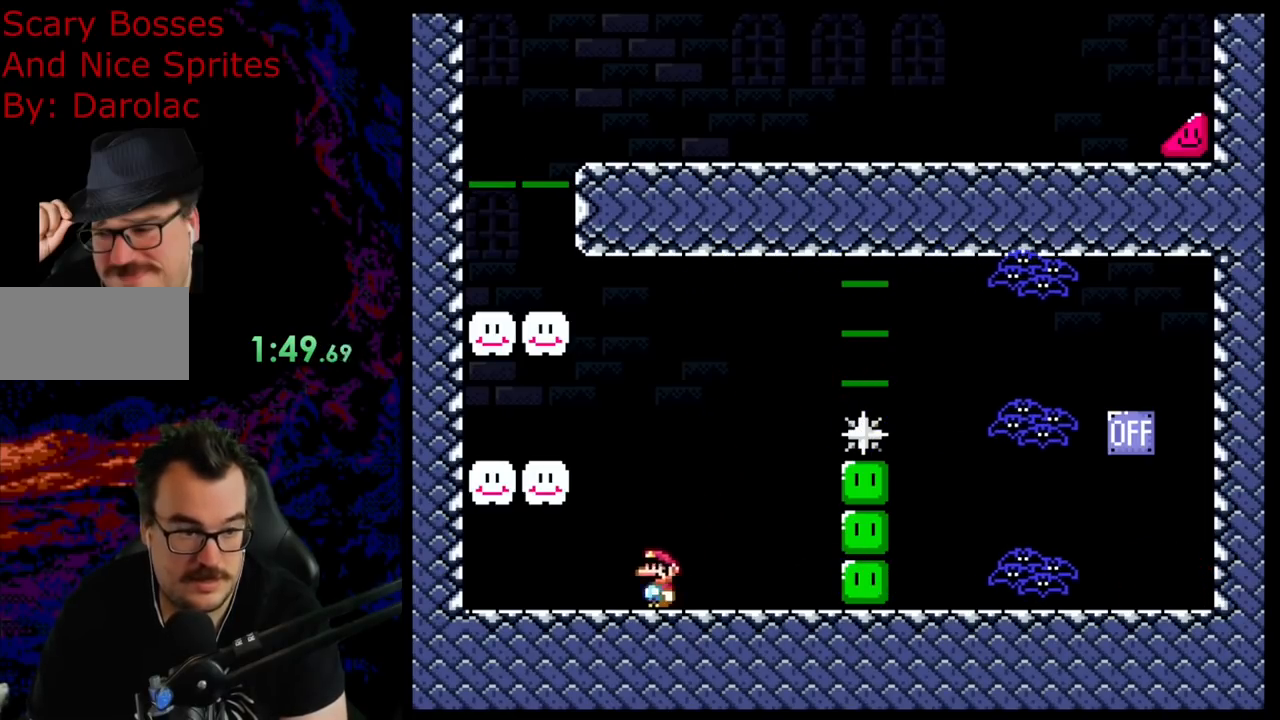
{"buttons": ["B", "Y"], "events": [[17, "B", "down"], [150, "B", "up"], [183, "DPAD_LEFT", "up"], [467, "B", "down"]]}
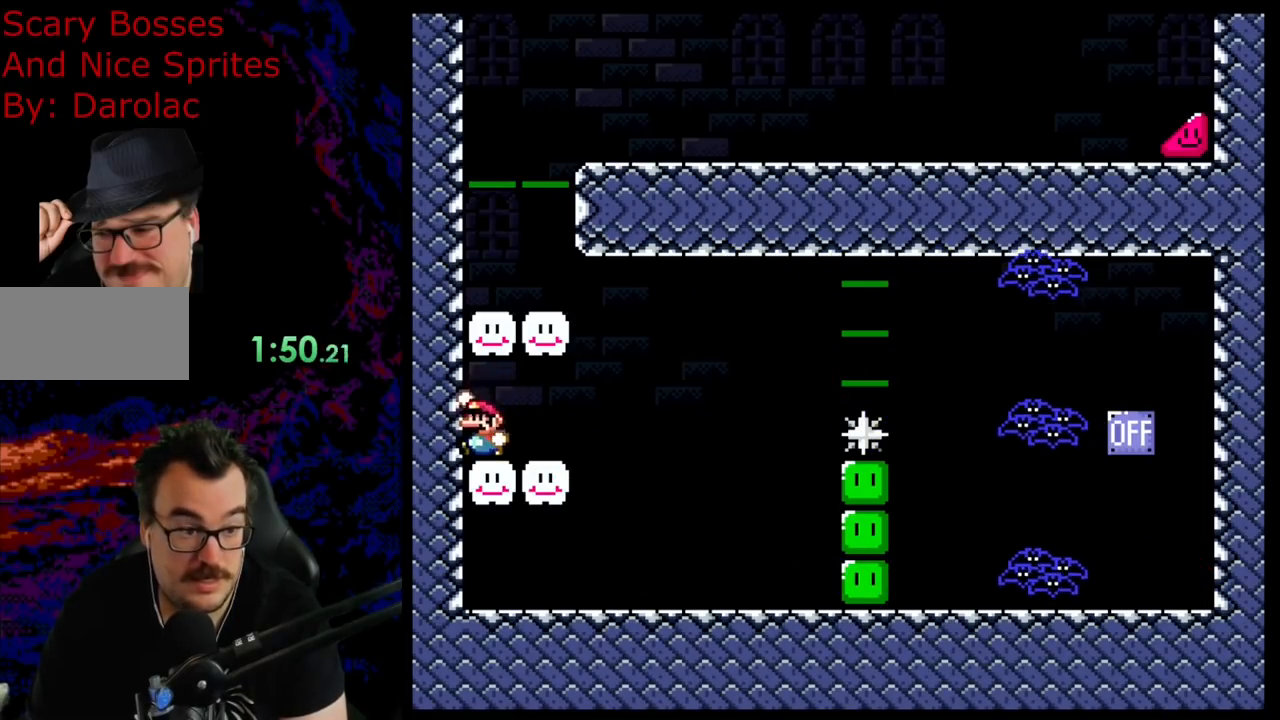
{"buttons": ["B", "Y"], "events": [[233, "B", "up"], [483, "B", "down"]]}
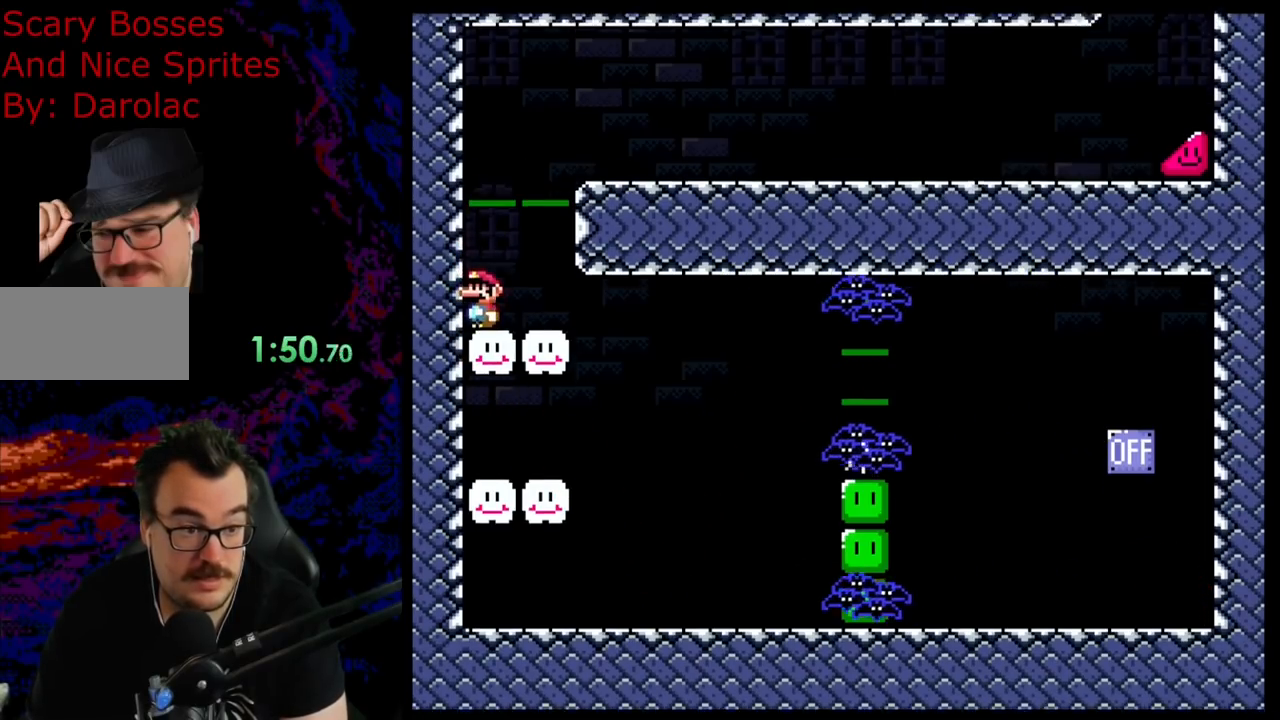
{"buttons": ["Y", "DPAD_RIGHT"], "events": [[33, "DPAD_RIGHT", "down"], [500, "B", "up"]]}